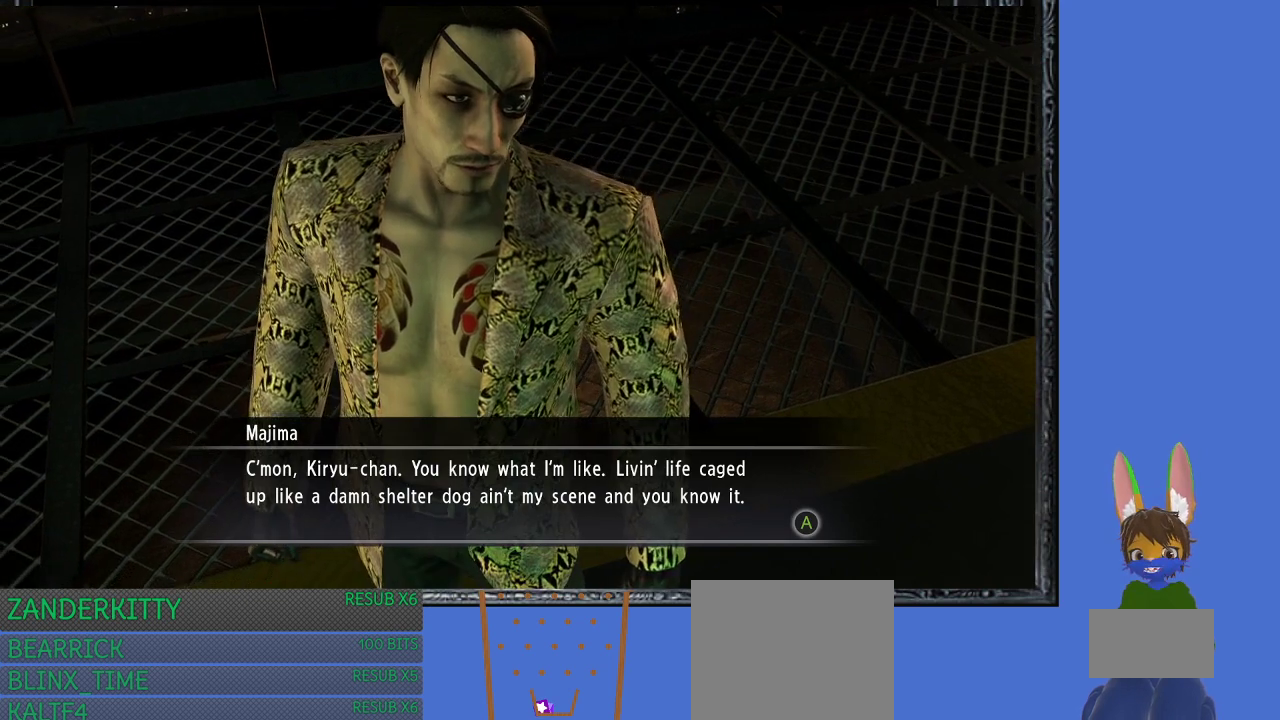
Gameplay with a controller (PlayStation layout); each line is a JSON object with the inputs held at the frame after it. "events" lists button and stick changes between this image and that frame as [ms after this image, input, new state], when the widget could be followed in between.
{"buttons": [], "left_stick": "center", "right_stick": "center", "events": [[267, "CROSS", "down"], [467, "CROSS", "up"]]}
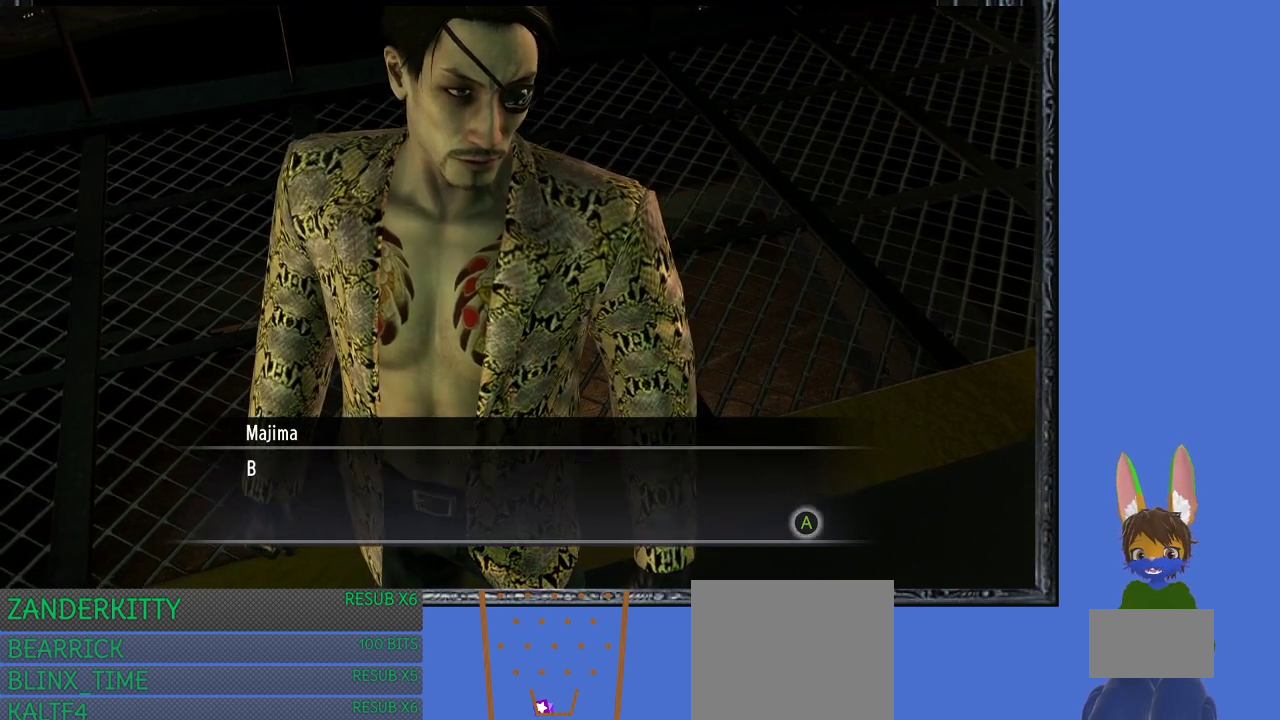
{"buttons": [], "left_stick": "center", "right_stick": "center", "events": [[167, "CROSS", "down"], [333, "CROSS", "up"]]}
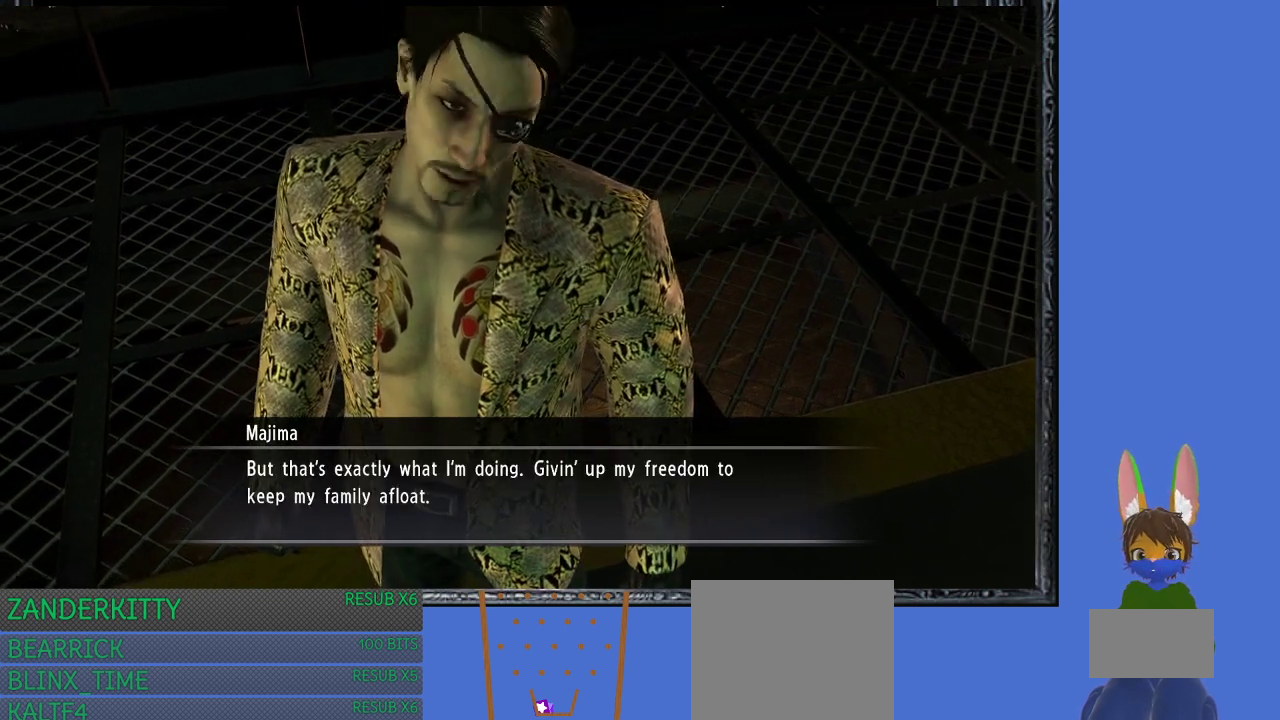
{"buttons": [], "left_stick": "center", "right_stick": "center", "events": []}
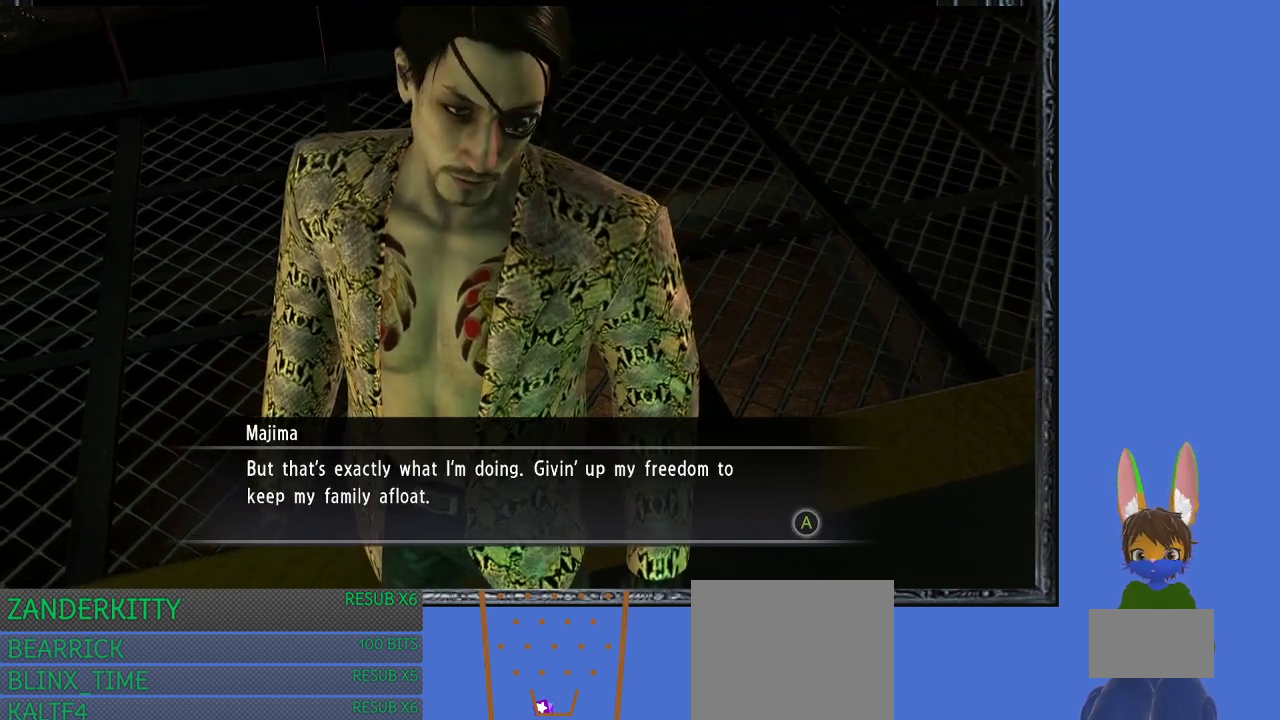
{"buttons": [], "left_stick": "center", "right_stick": "center", "events": []}
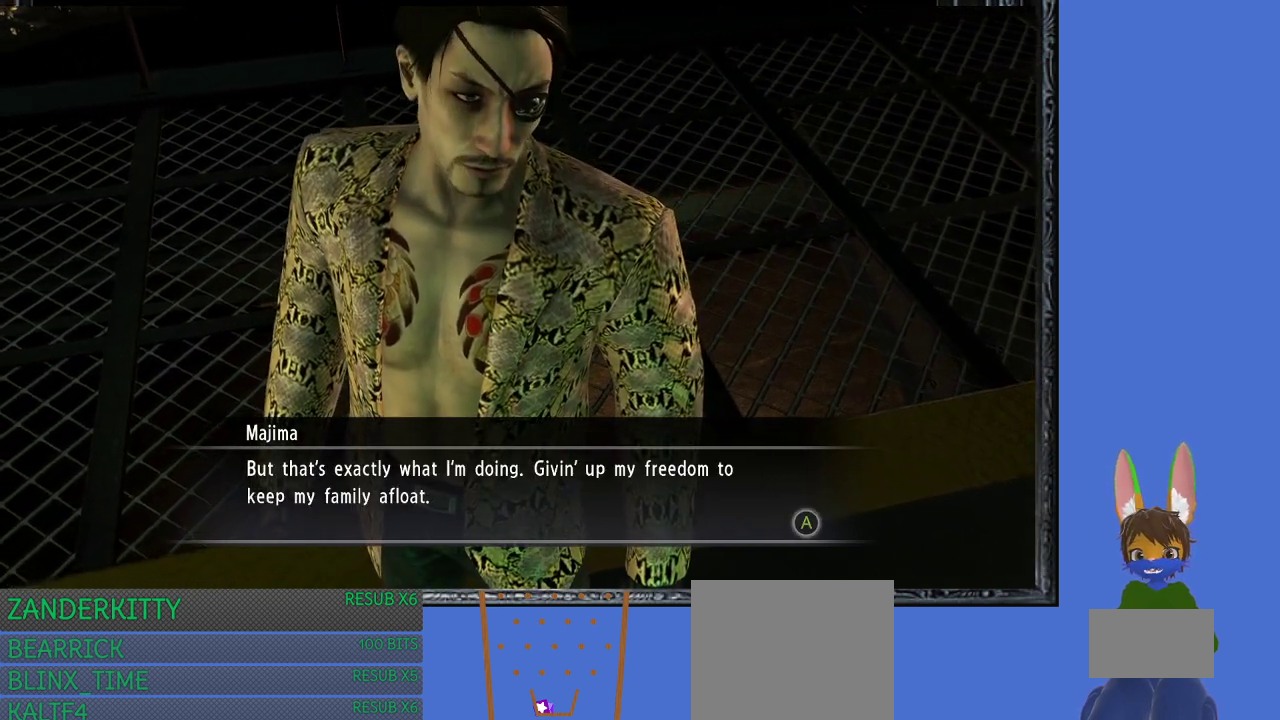
{"buttons": [], "left_stick": "center", "right_stick": "center", "events": []}
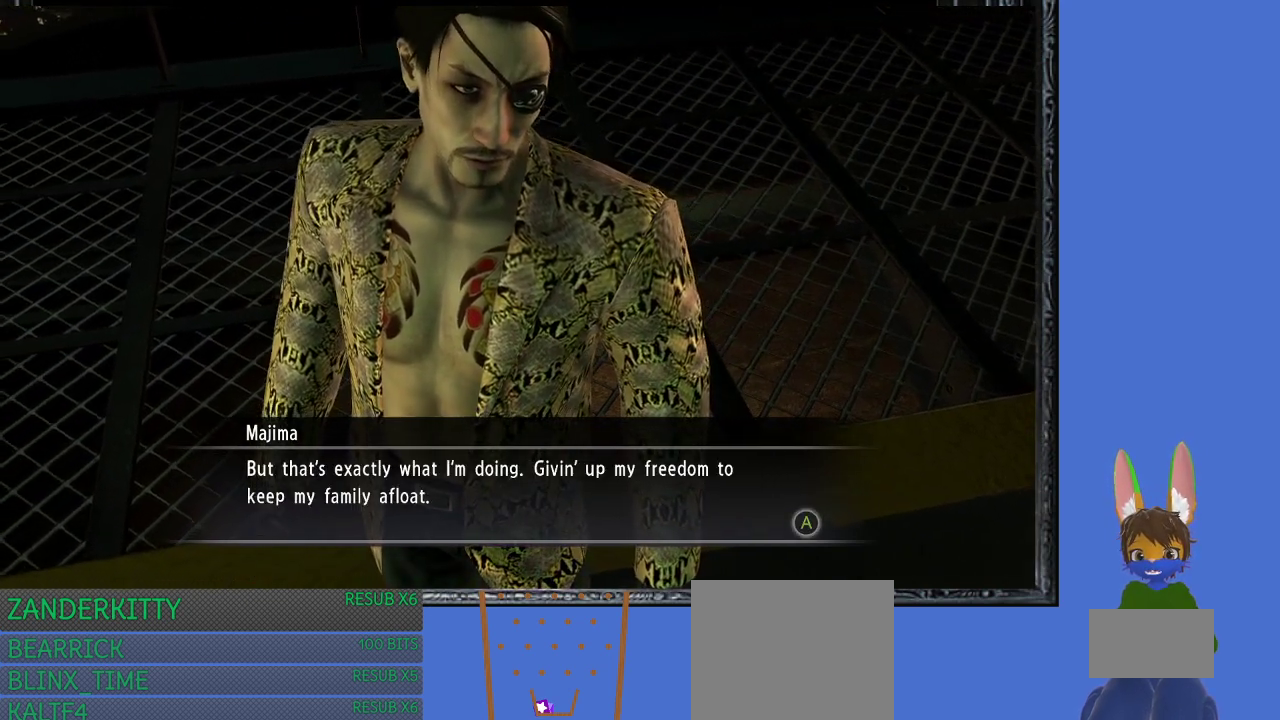
{"buttons": [], "left_stick": "center", "right_stick": "center", "events": []}
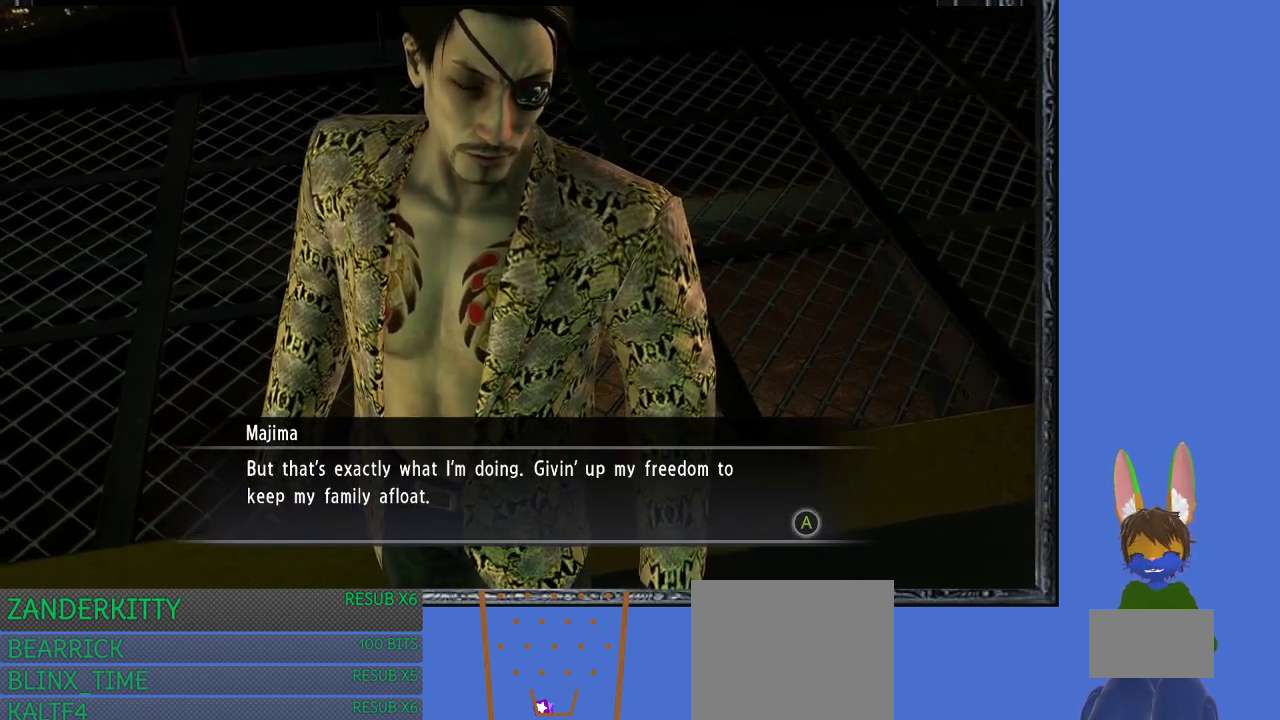
{"buttons": [], "left_stick": "center", "right_stick": "center", "events": []}
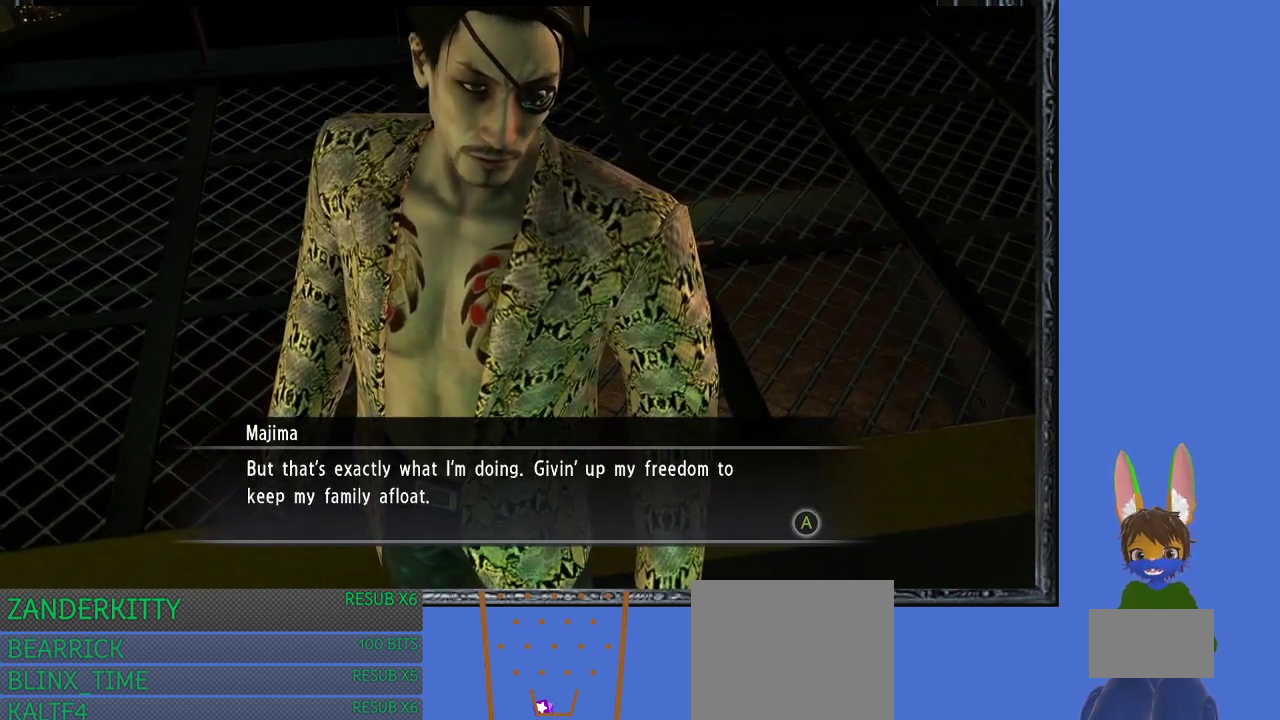
{"buttons": [], "left_stick": "center", "right_stick": "center", "events": [[233, "CROSS", "down"], [433, "CROSS", "up"]]}
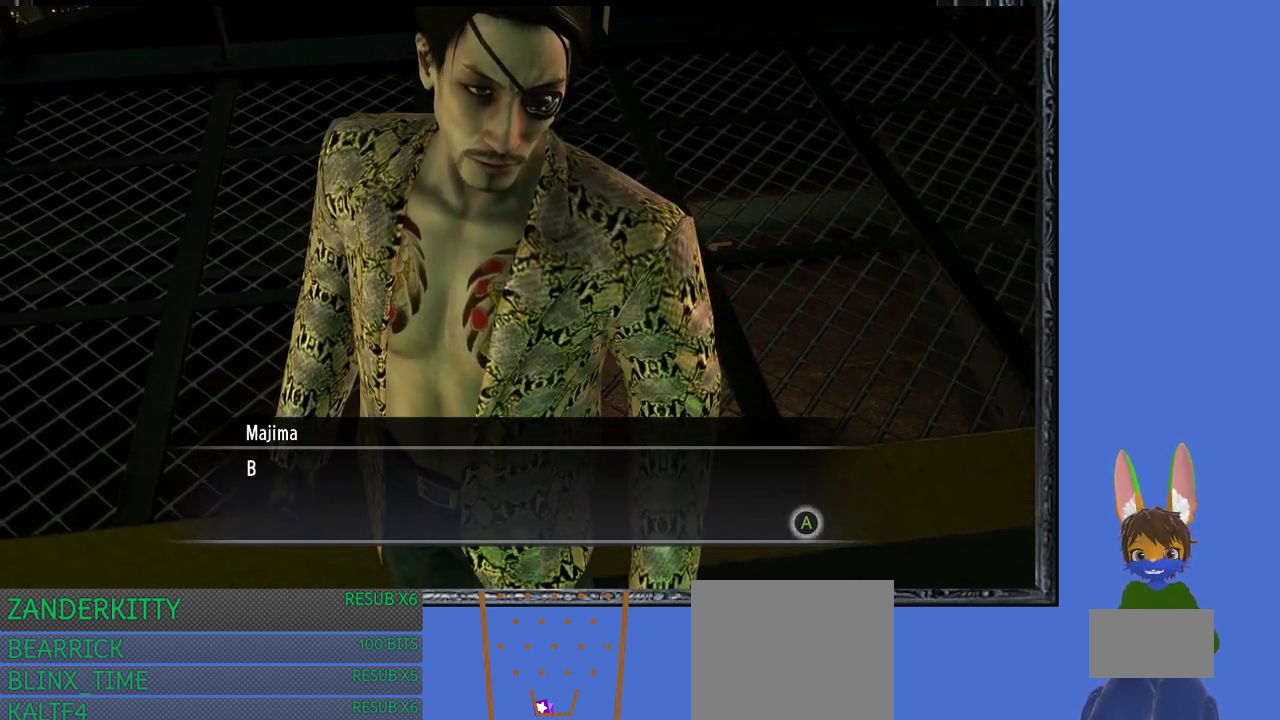
{"buttons": [], "left_stick": "center", "right_stick": "center", "events": [[133, "CROSS", "down"], [367, "CROSS", "up"]]}
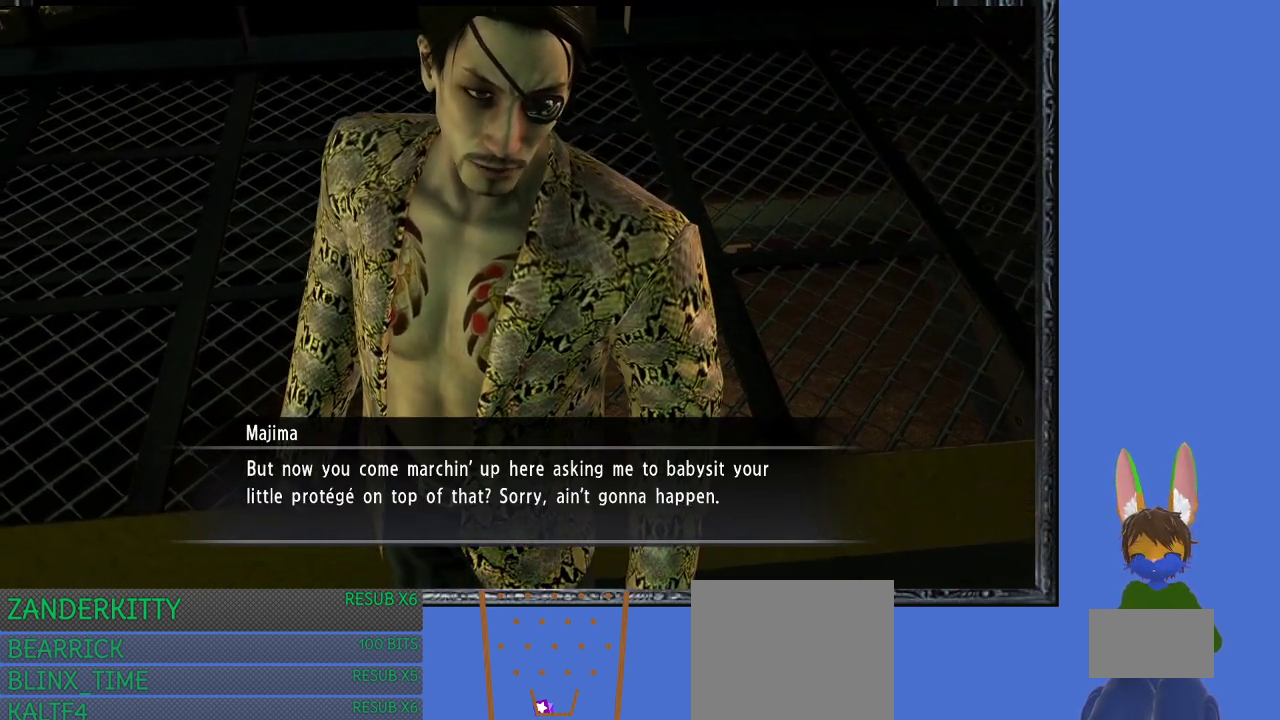
{"buttons": [], "left_stick": "center", "right_stick": "center", "events": []}
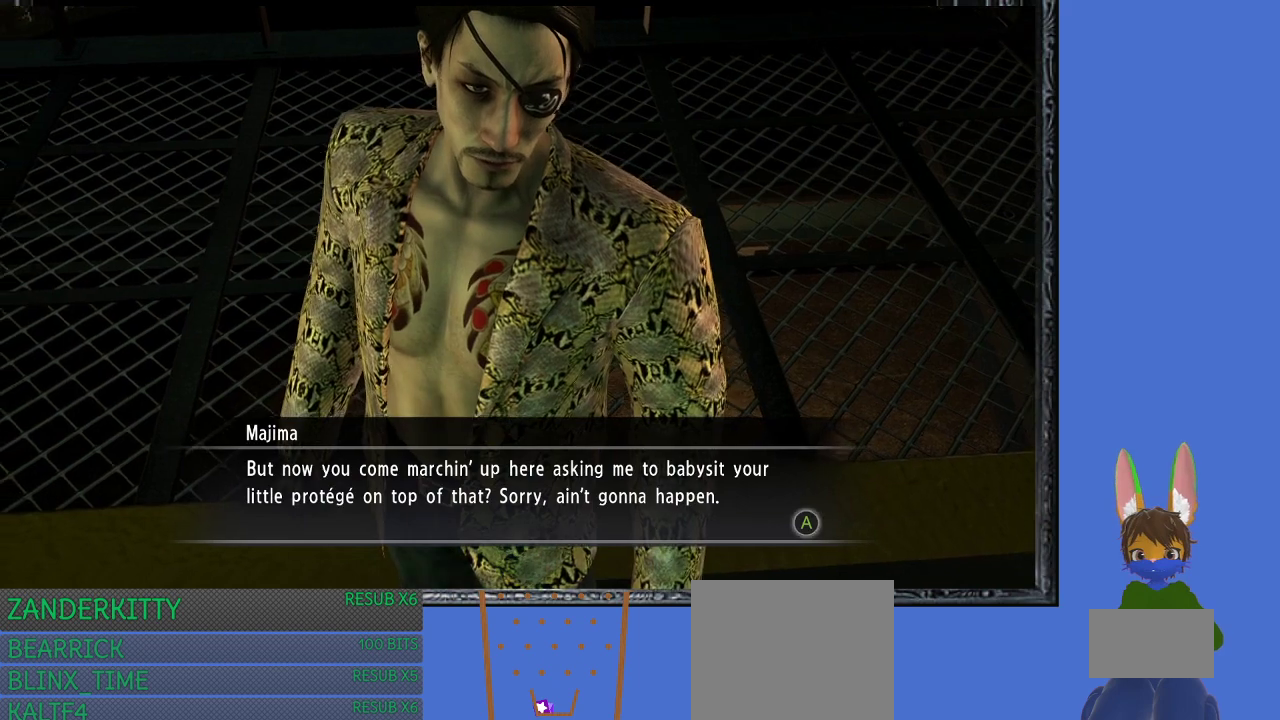
{"buttons": [], "left_stick": "center", "right_stick": "center", "events": []}
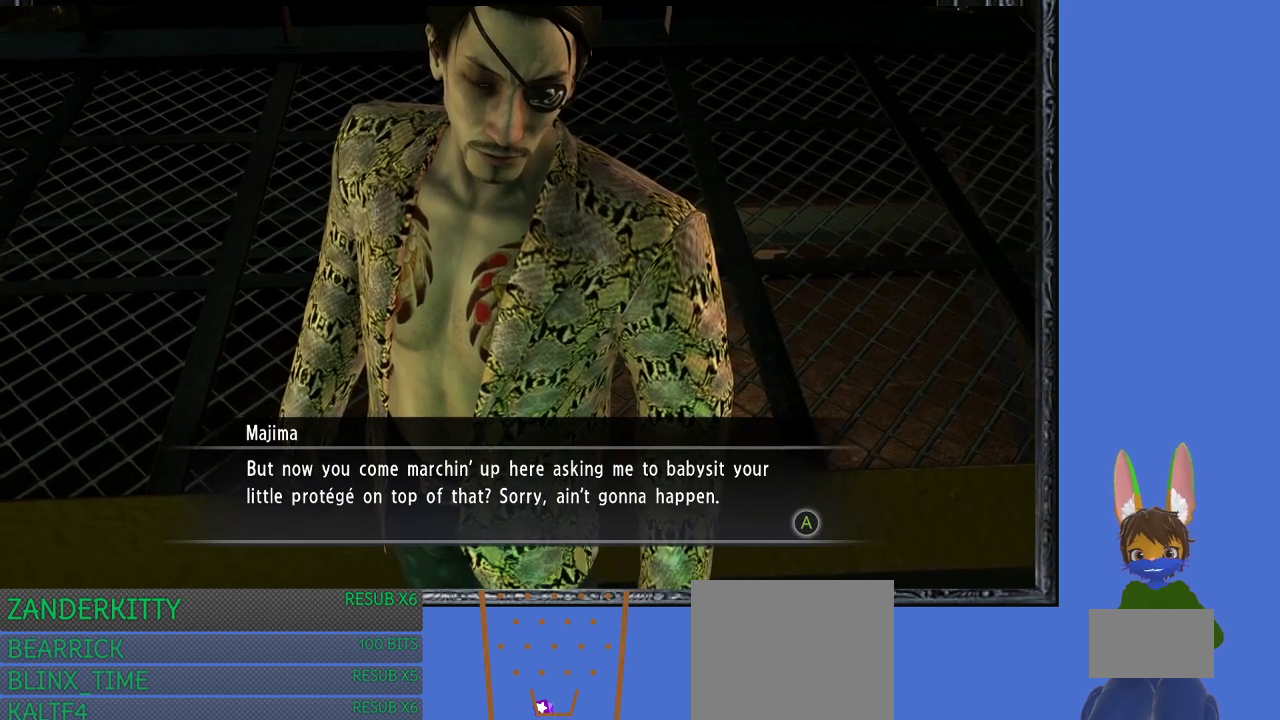
{"buttons": [], "left_stick": "center", "right_stick": "center", "events": []}
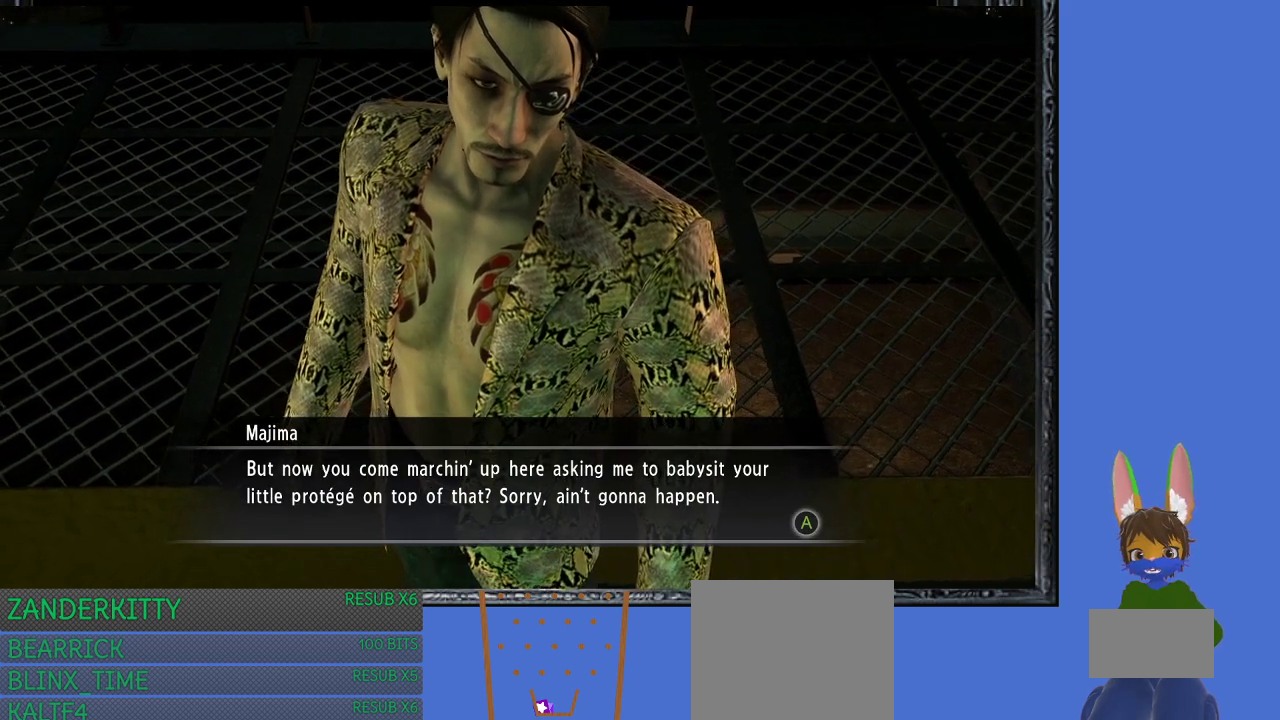
{"buttons": [], "left_stick": "center", "right_stick": "center", "events": []}
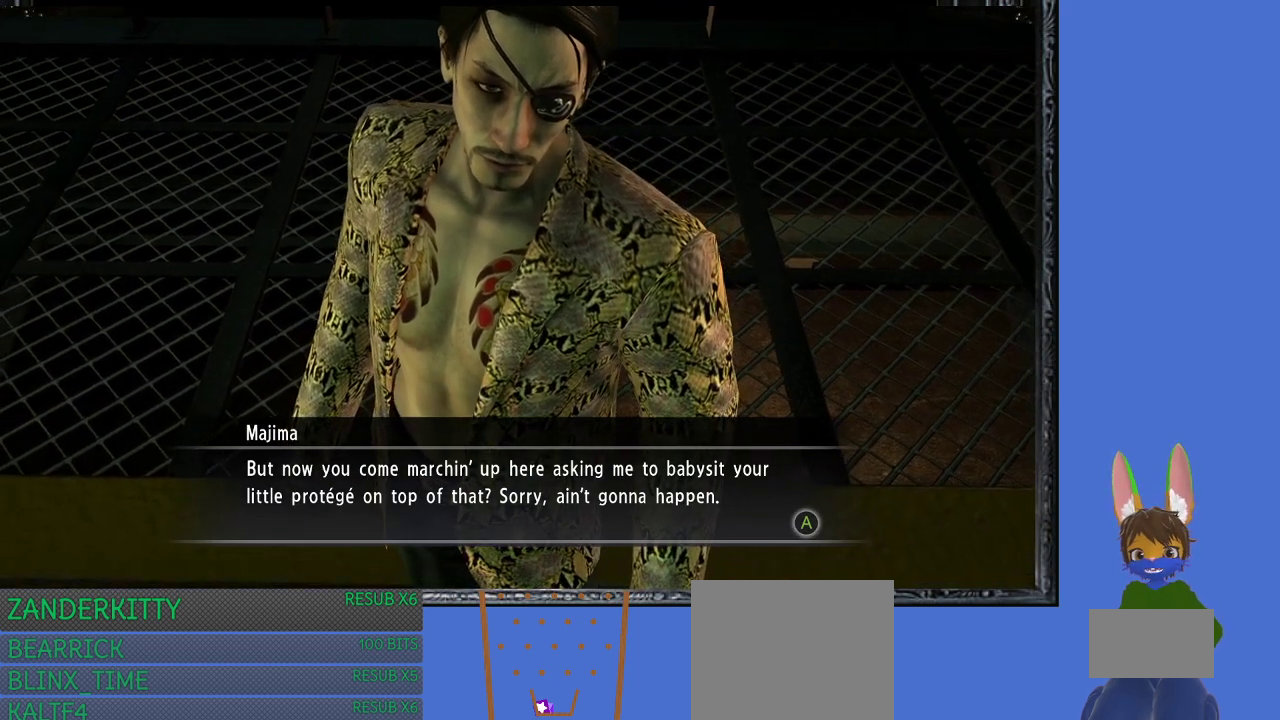
{"buttons": [], "left_stick": "center", "right_stick": "center", "events": []}
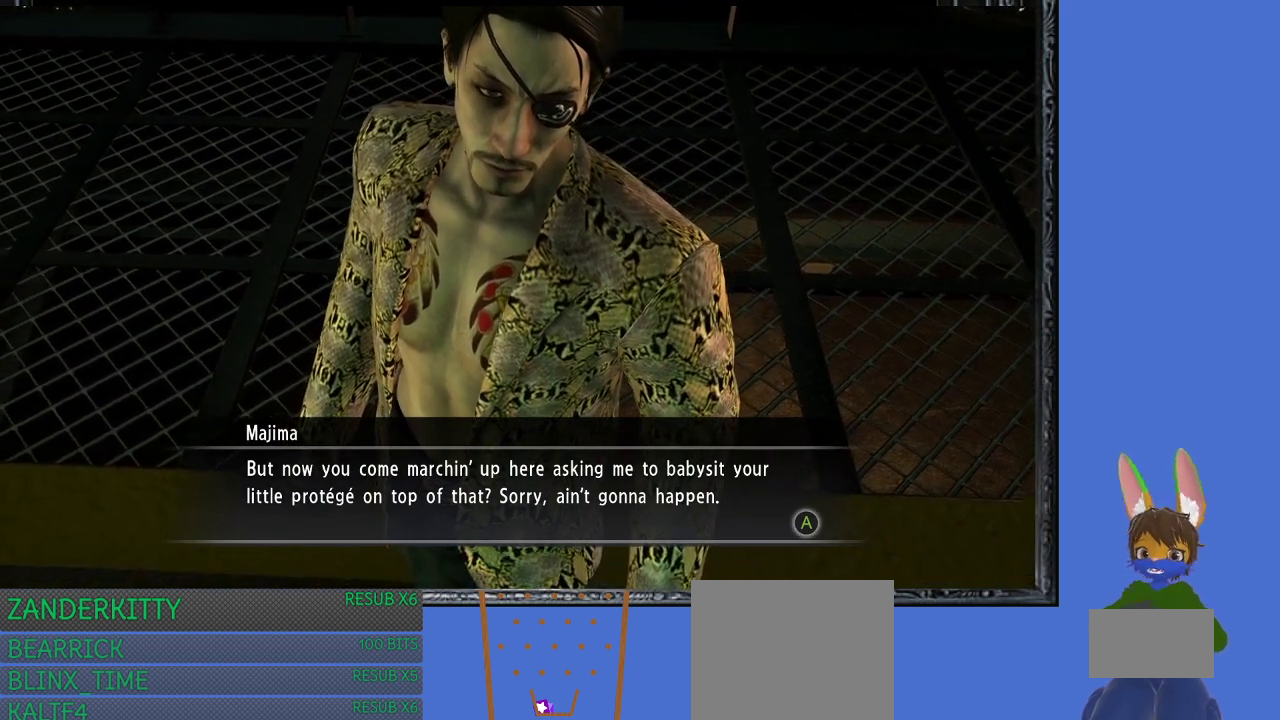
{"buttons": [], "left_stick": "center", "right_stick": "center", "events": []}
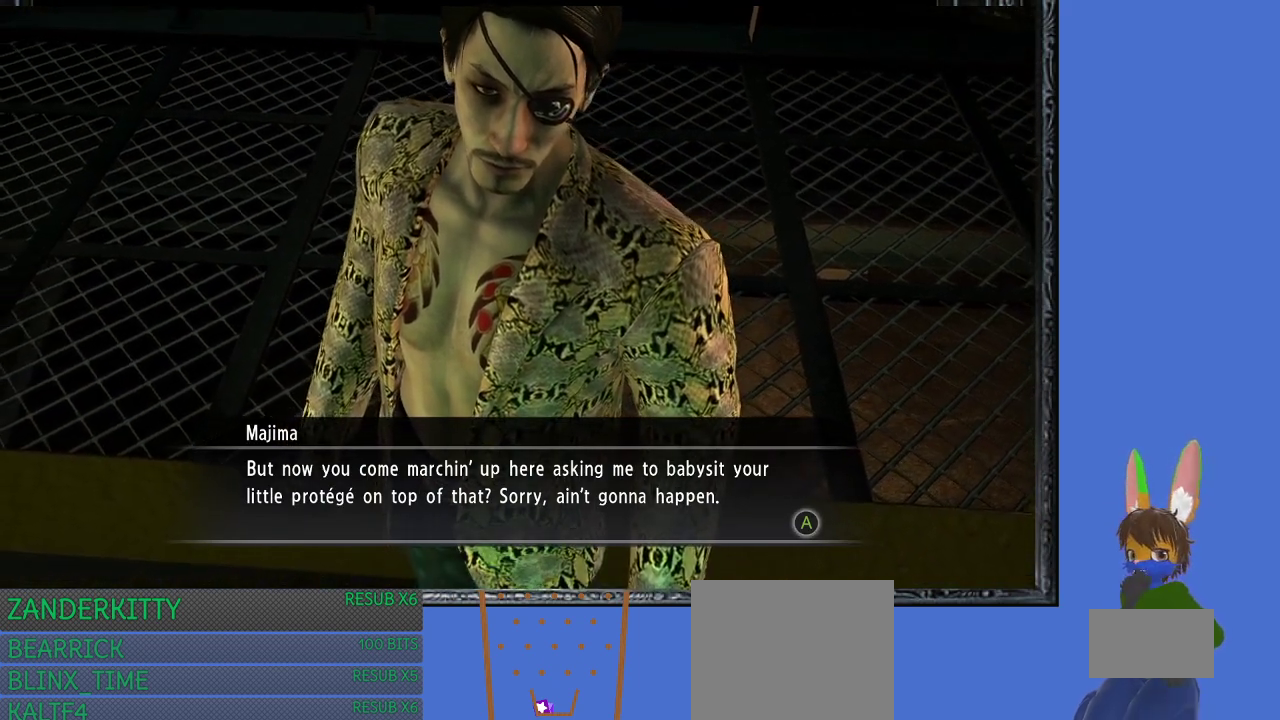
{"buttons": [], "left_stick": "center", "right_stick": "center", "events": []}
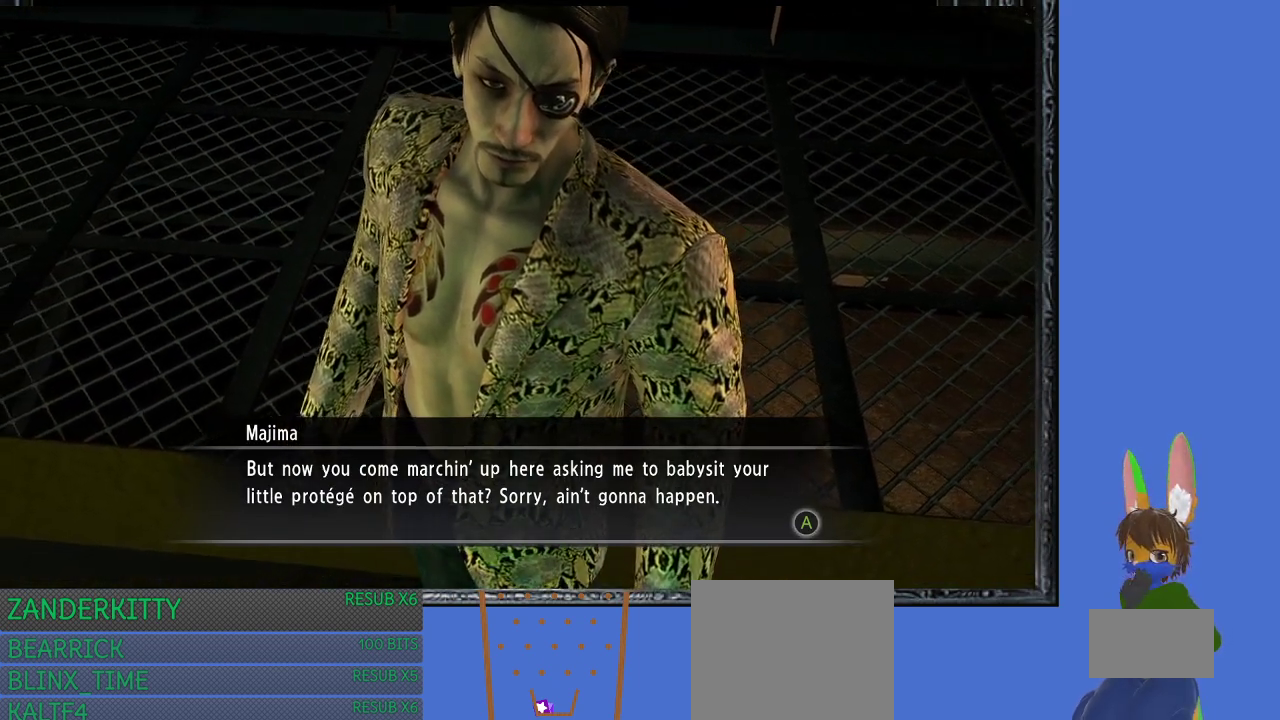
{"buttons": [], "left_stick": "center", "right_stick": "center", "events": []}
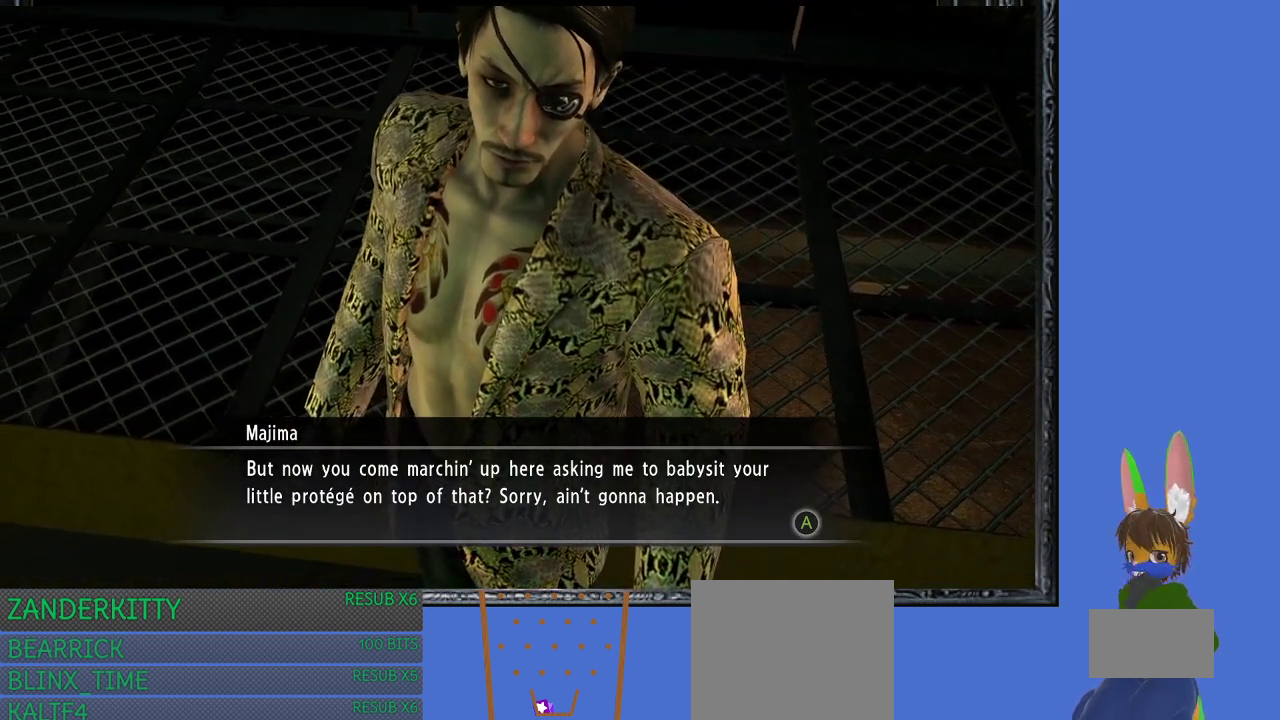
{"buttons": [], "left_stick": "center", "right_stick": "center", "events": [[300, "CROSS", "down"], [433, "CROSS", "up"]]}
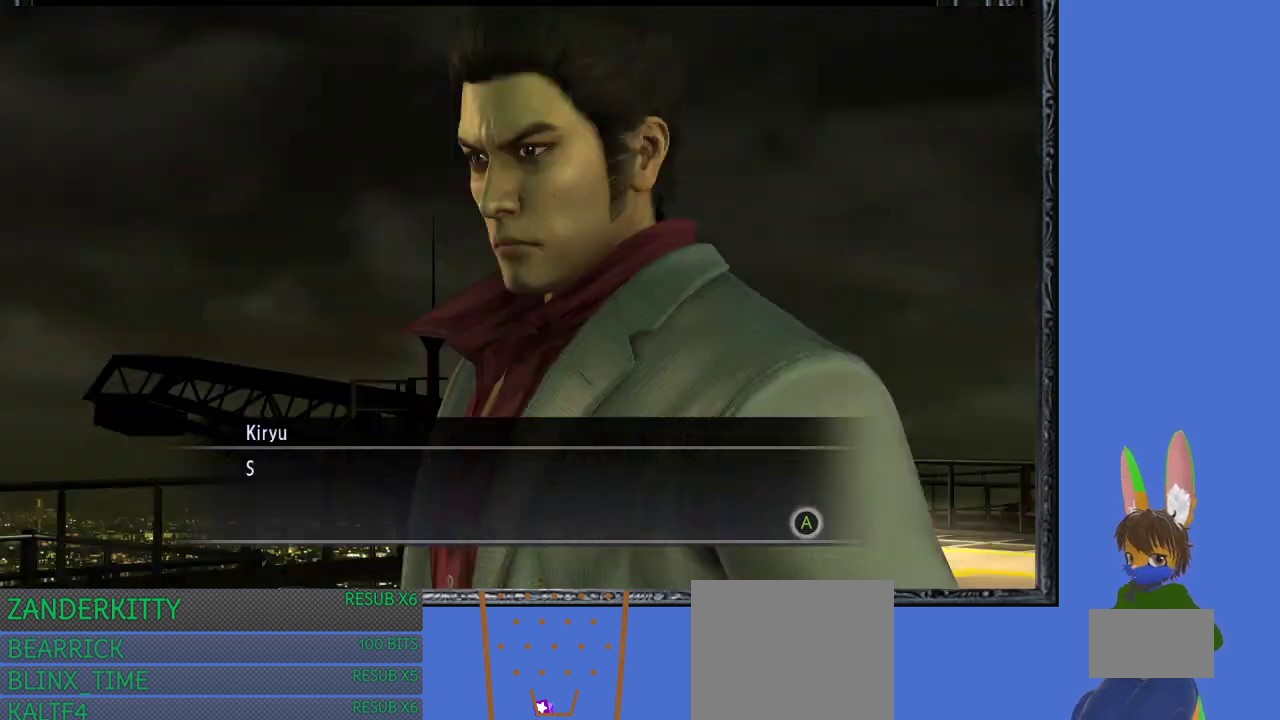
{"buttons": [], "left_stick": "center", "right_stick": "center", "events": [[200, "CROSS", "down"], [300, "CROSS", "up"]]}
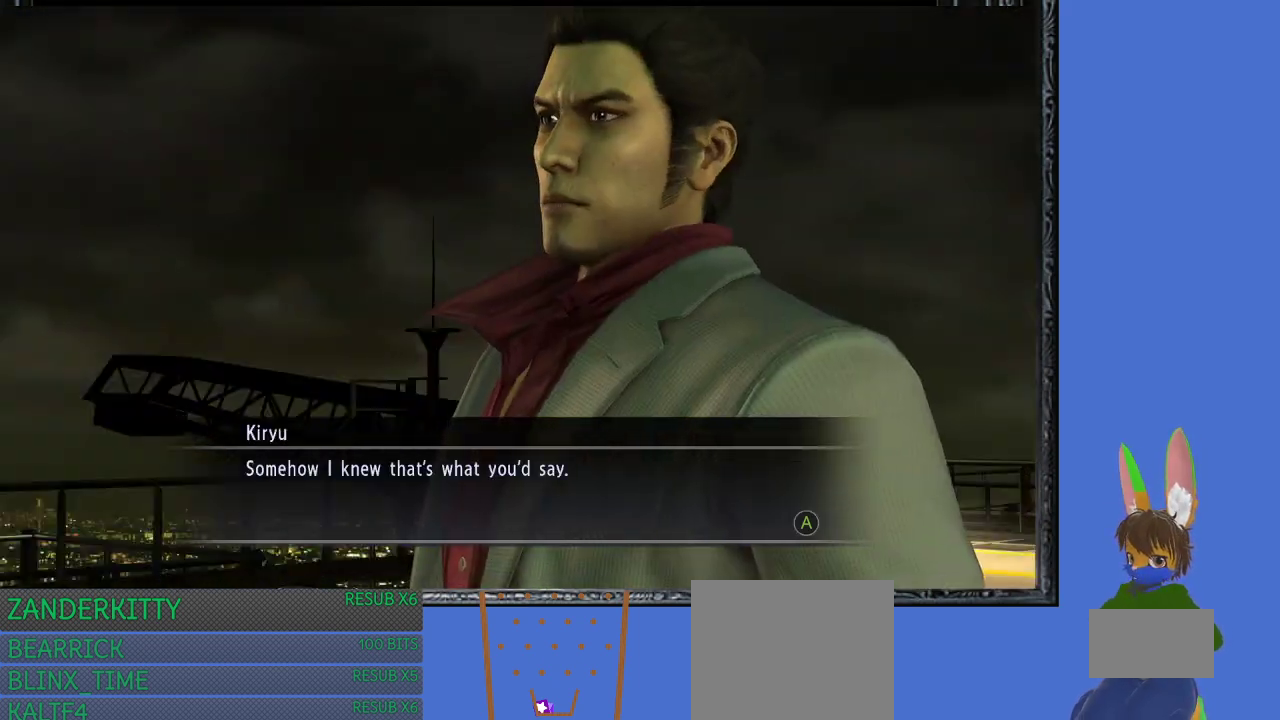
{"buttons": ["CROSS"], "left_stick": "center", "right_stick": "center", "events": [[433, "CROSS", "down"]]}
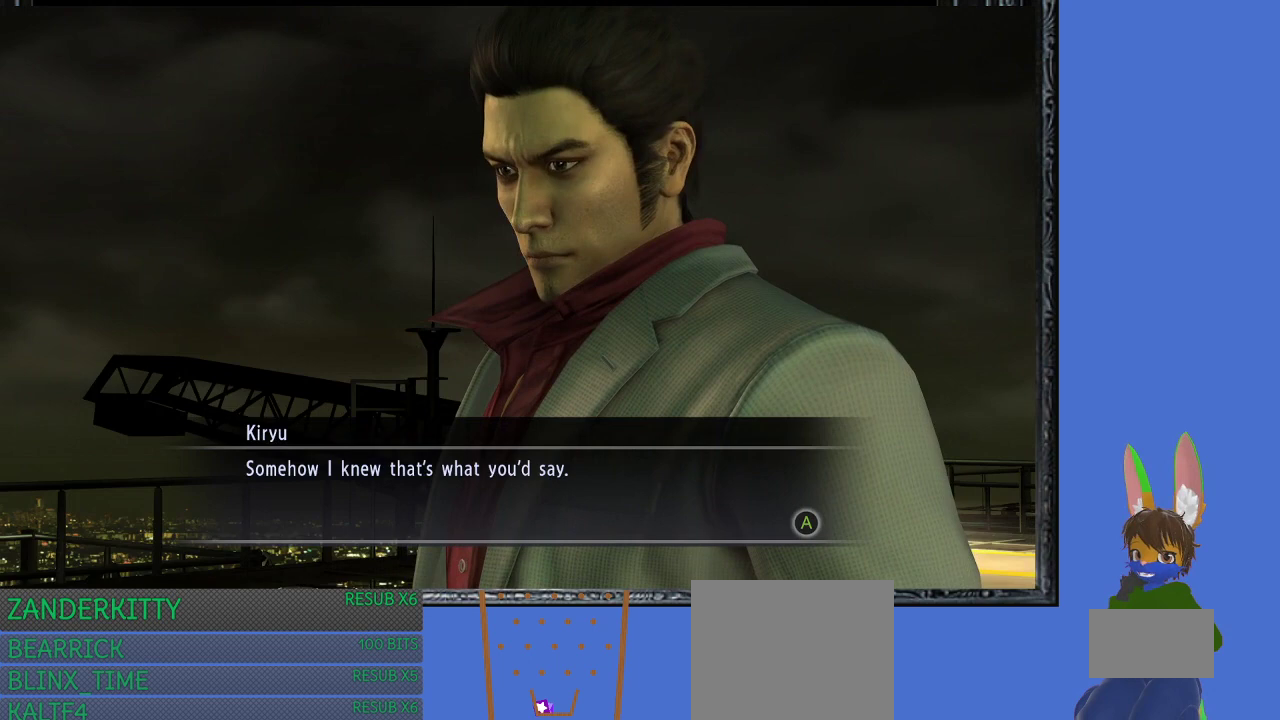
{"buttons": [], "left_stick": "center", "right_stick": "center", "events": [[67, "CROSS", "up"], [367, "CROSS", "down"], [467, "CROSS", "up"]]}
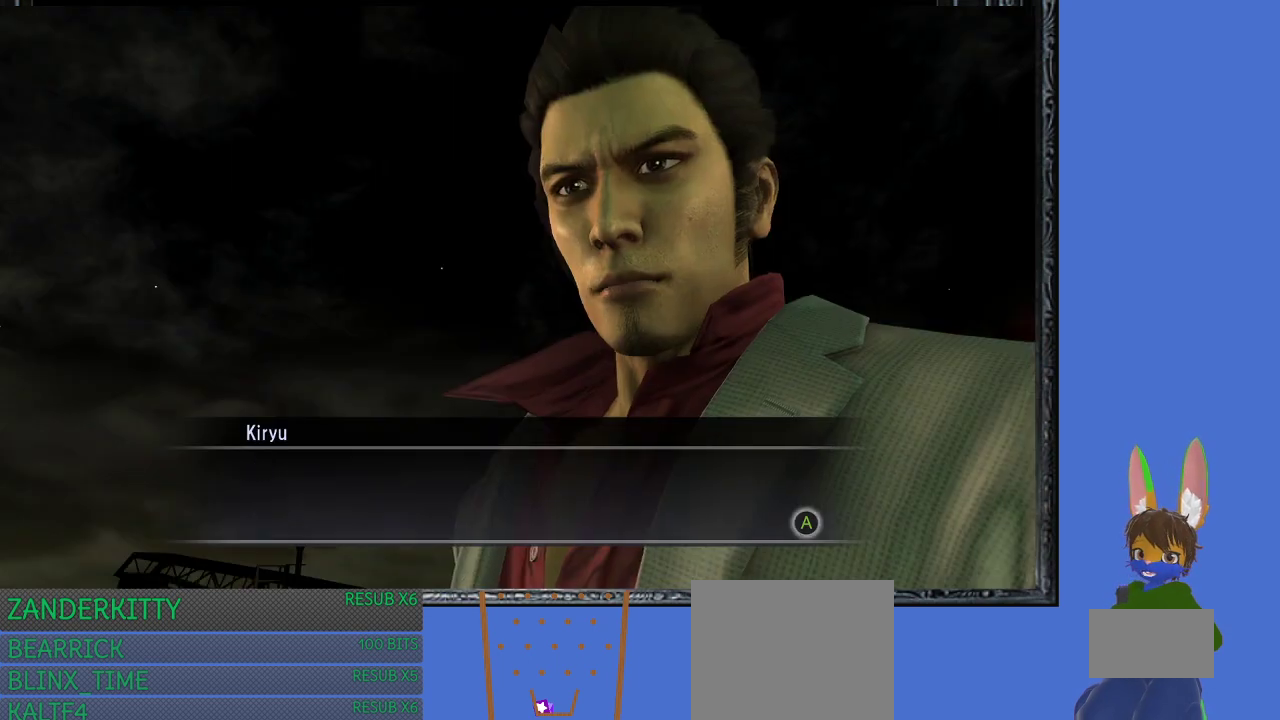
{"buttons": [], "left_stick": "center", "right_stick": "center", "events": [[400, "CROSS", "down"], [500, "CROSS", "up"]]}
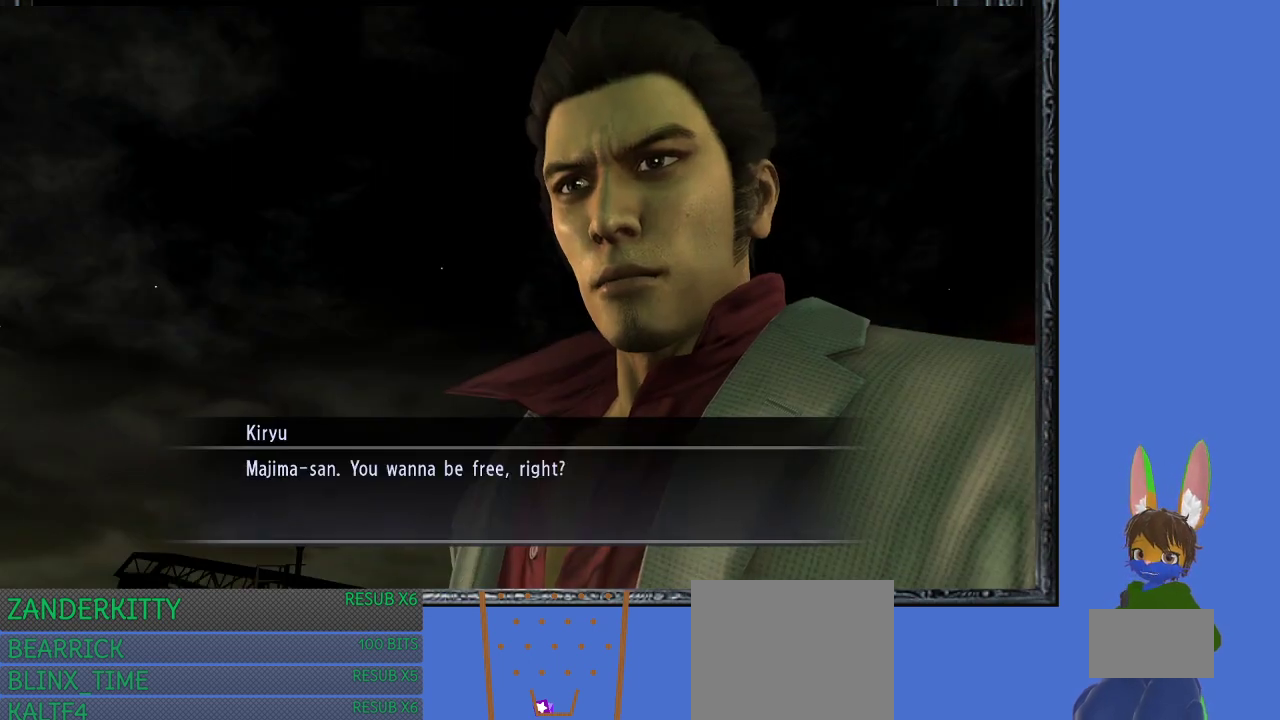
{"buttons": [], "left_stick": "center", "right_stick": "center", "events": []}
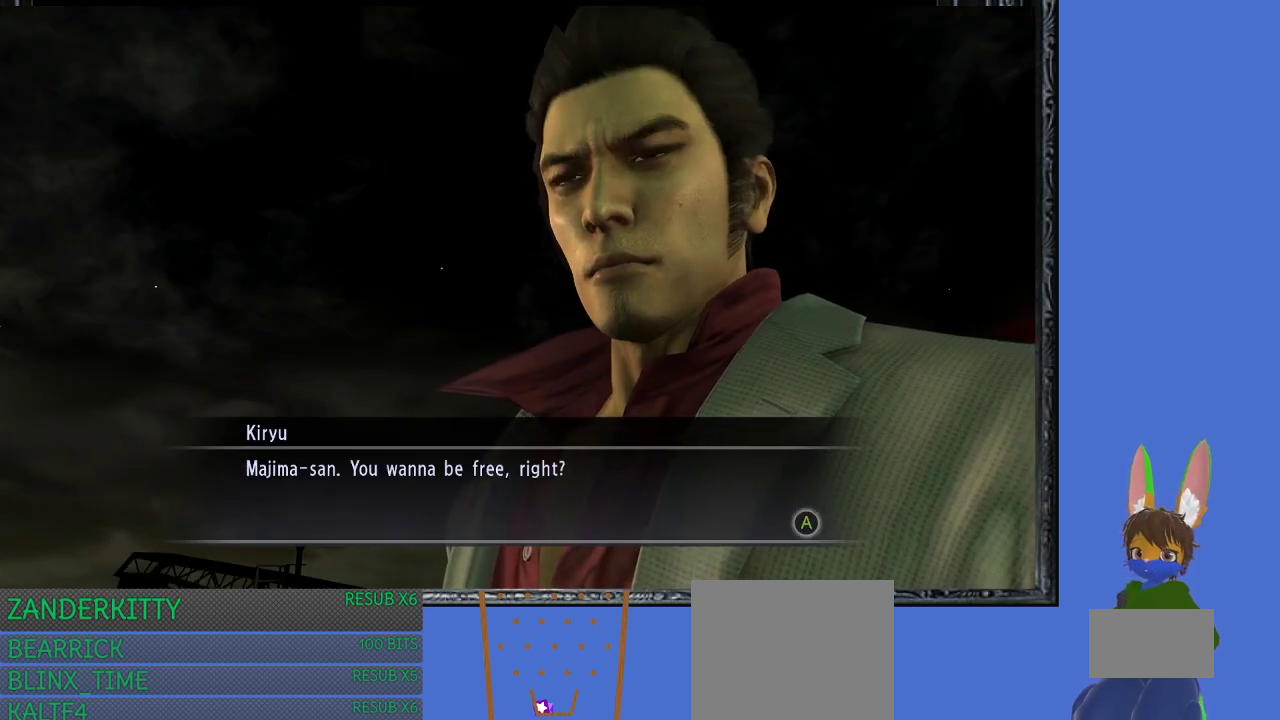
{"buttons": [], "left_stick": "center", "right_stick": "center", "events": []}
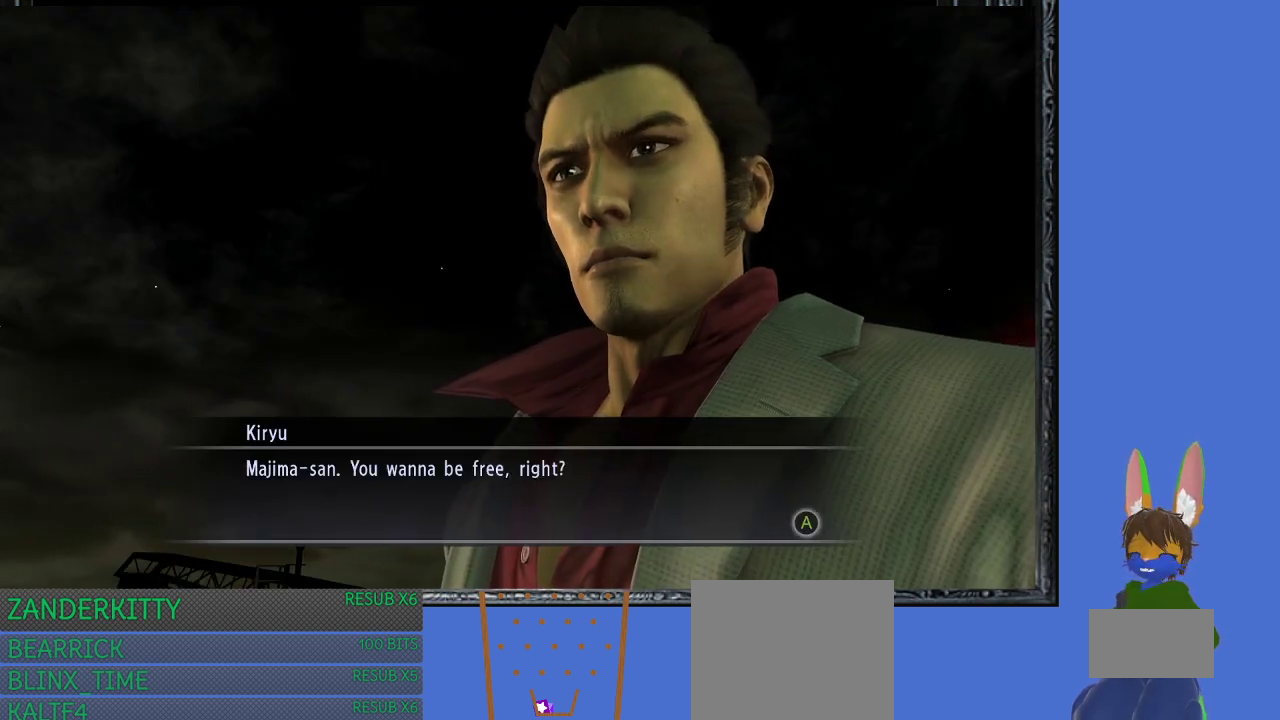
{"buttons": ["CROSS"], "left_stick": "center", "right_stick": "center", "events": [[433, "CROSS", "down"]]}
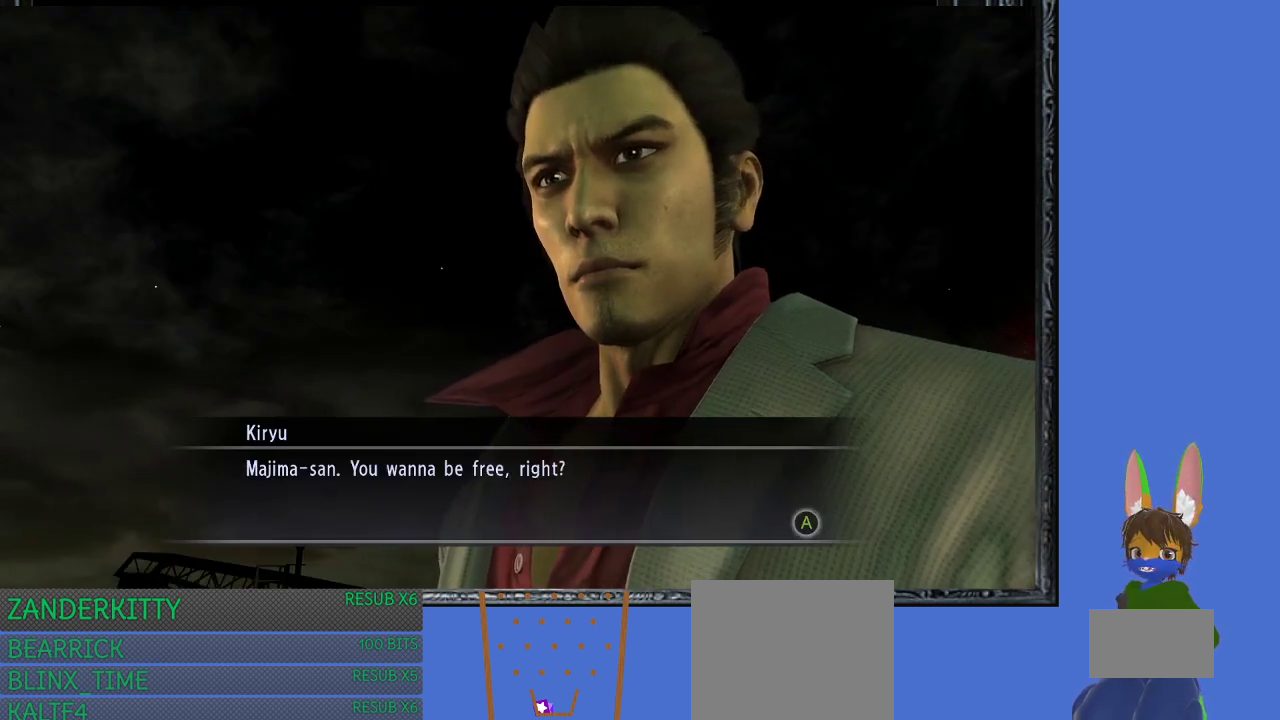
{"buttons": [], "left_stick": "center", "right_stick": "center", "events": [[133, "CROSS", "up"]]}
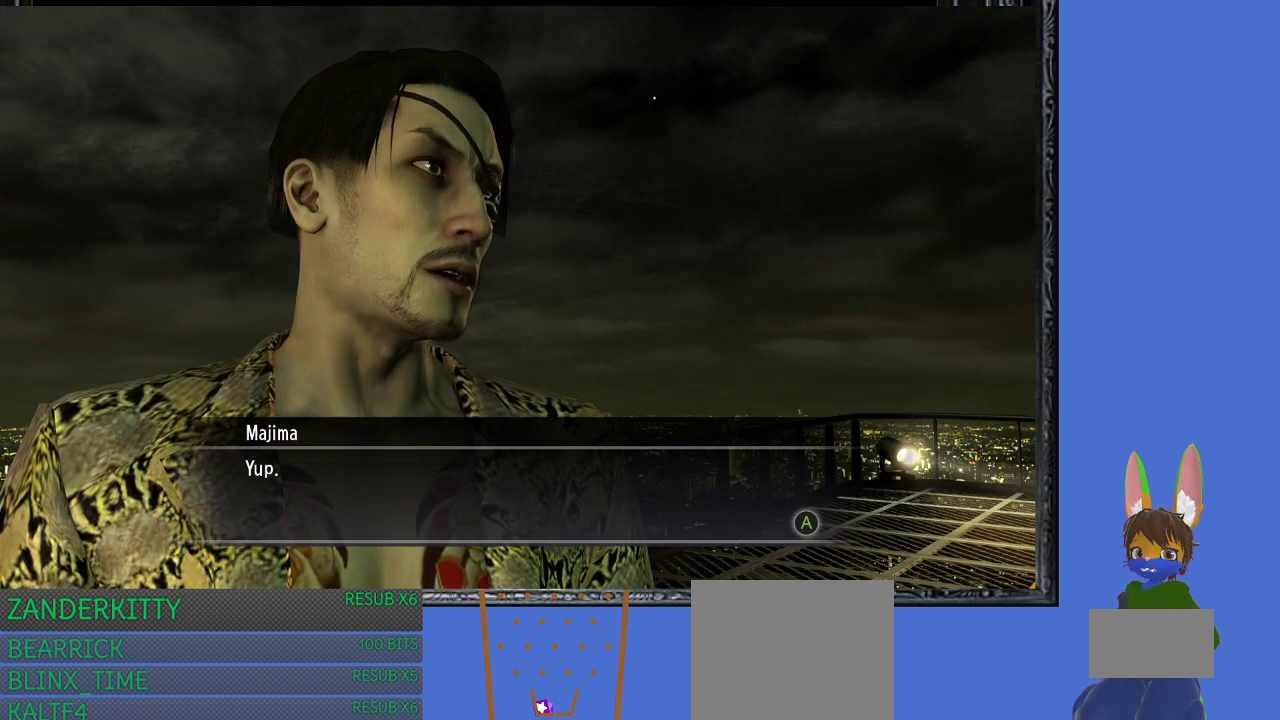
{"buttons": [], "left_stick": "center", "right_stick": "center", "events": [[167, "CROSS", "down"], [300, "CROSS", "up"]]}
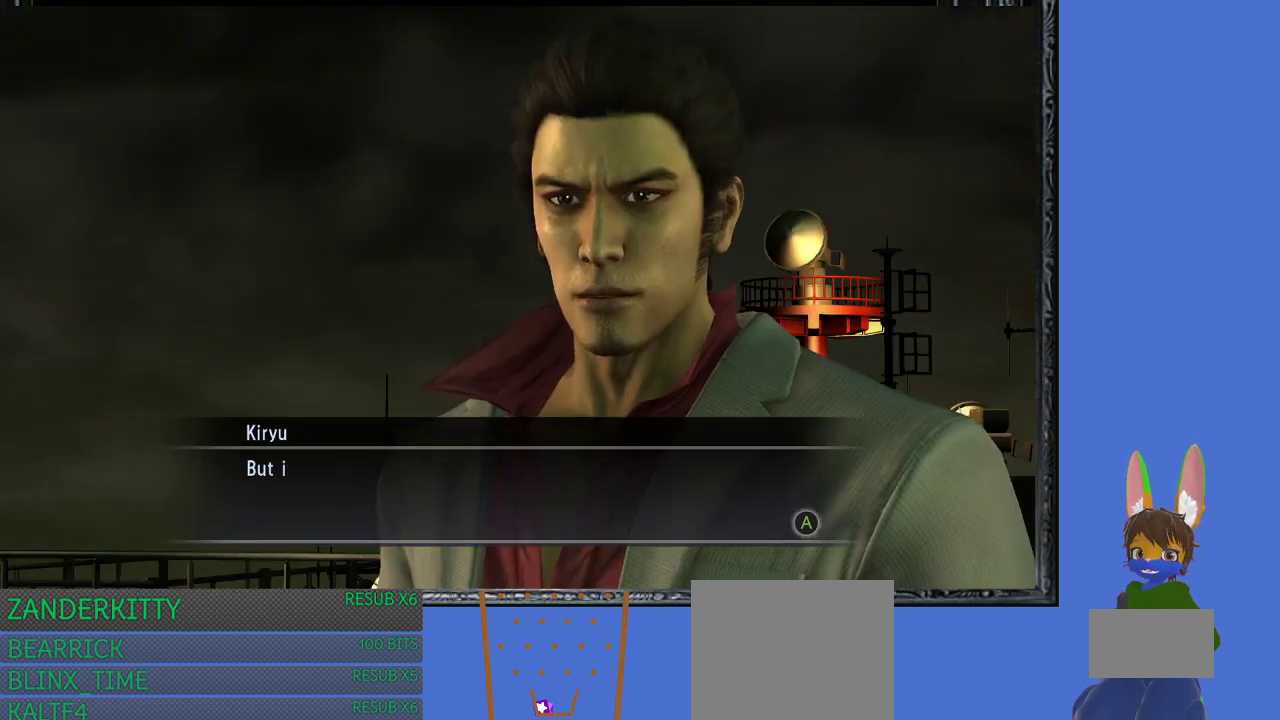
{"buttons": [], "left_stick": "center", "right_stick": "center", "events": [[267, "CROSS", "down"], [400, "CROSS", "up"]]}
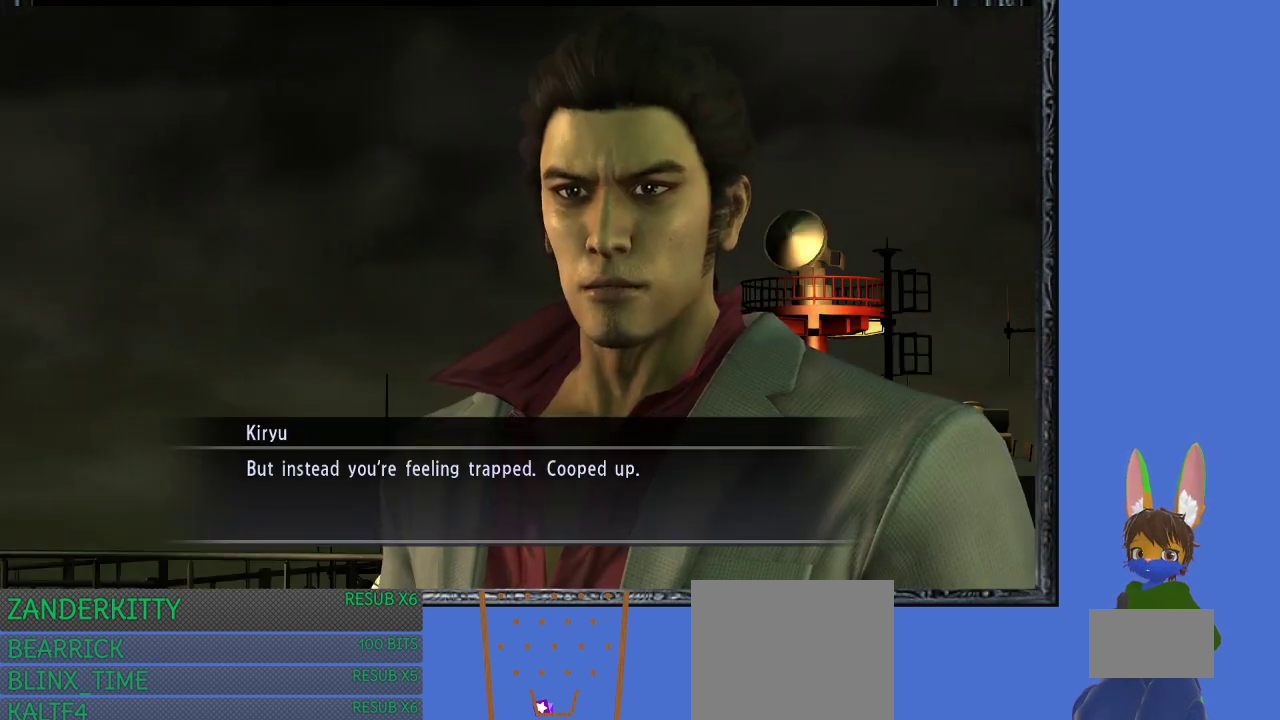
{"buttons": [], "left_stick": "center", "right_stick": "center", "events": []}
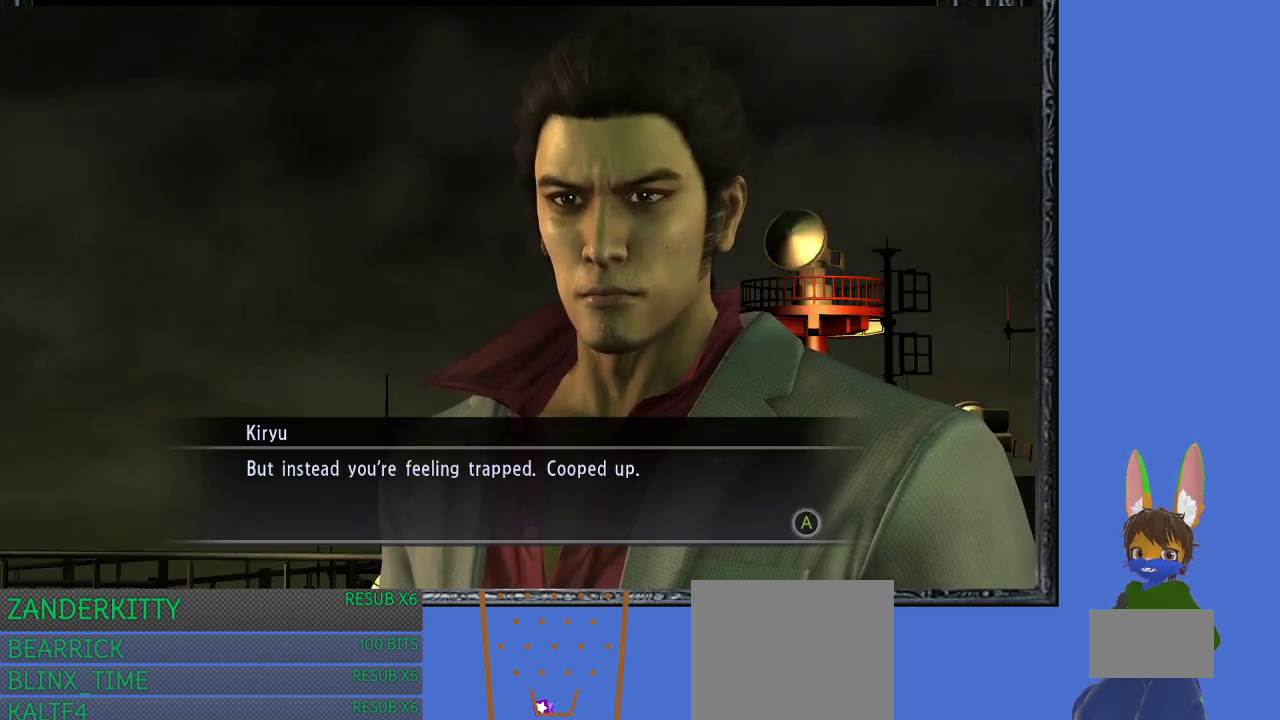
{"buttons": [], "left_stick": "center", "right_stick": "center", "events": []}
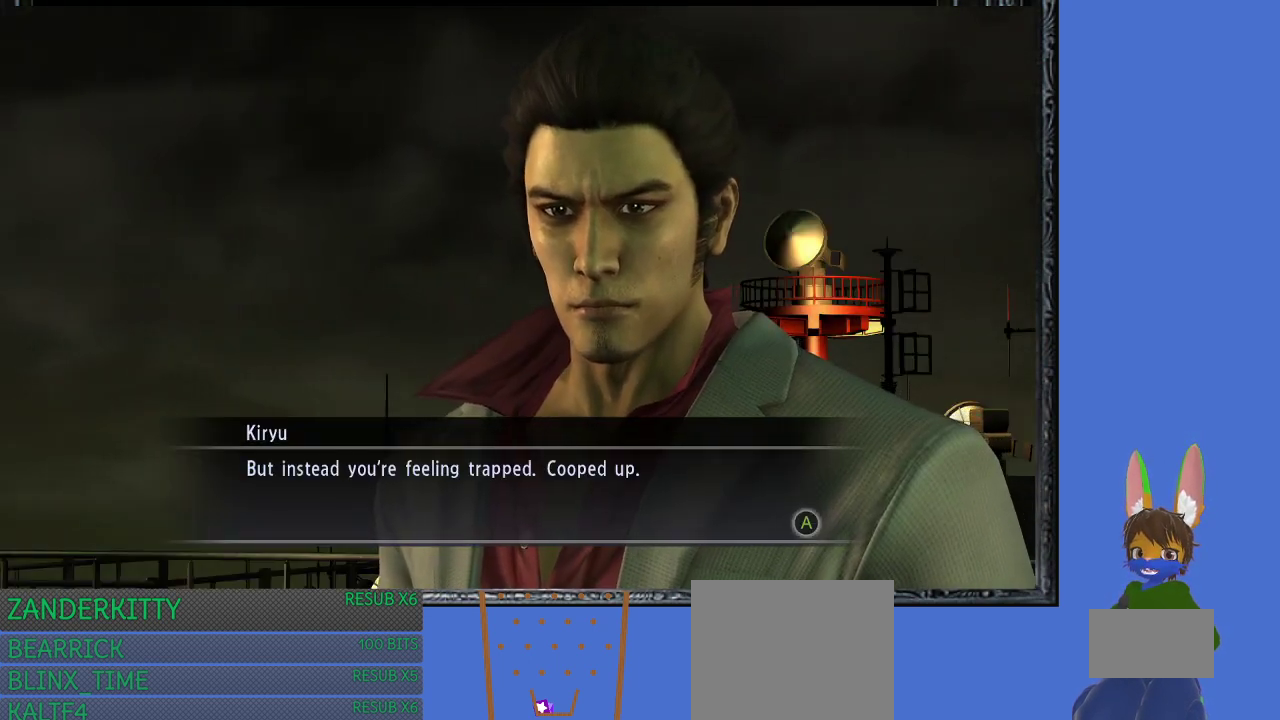
{"buttons": [], "left_stick": "center", "right_stick": "center", "events": [[300, "CROSS", "down"], [467, "CROSS", "up"]]}